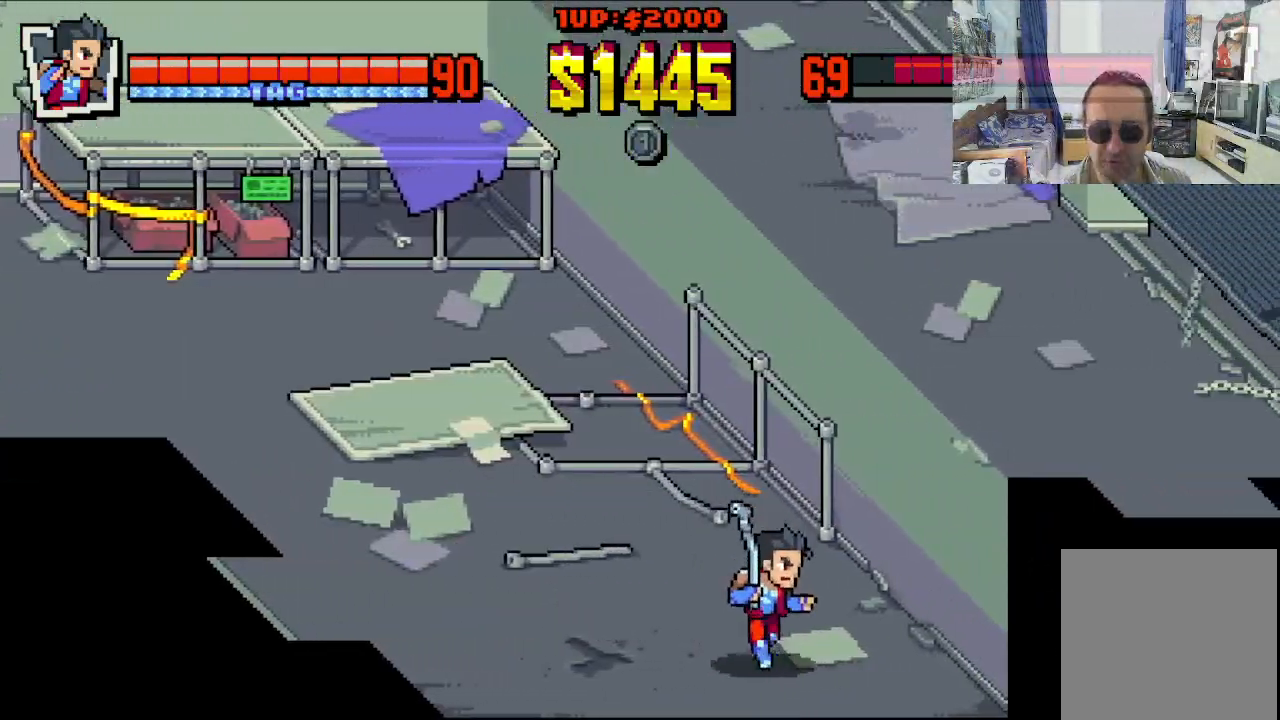
Gameplay with a controller (Xbox layout); each line is a JSON object with the inputs held at the frame after it. "events" lists button and stick changes between this image and that frame as [ms after this image, input, new state], when the widget could be followed in between. Not read: L1 L3 R1 R3 right_stick.
{"buttons": ["DPAD_DOWN", "DPAD_RIGHT"], "left_stick": "center", "events": [[483, "DPAD_RIGHT", "down"]]}
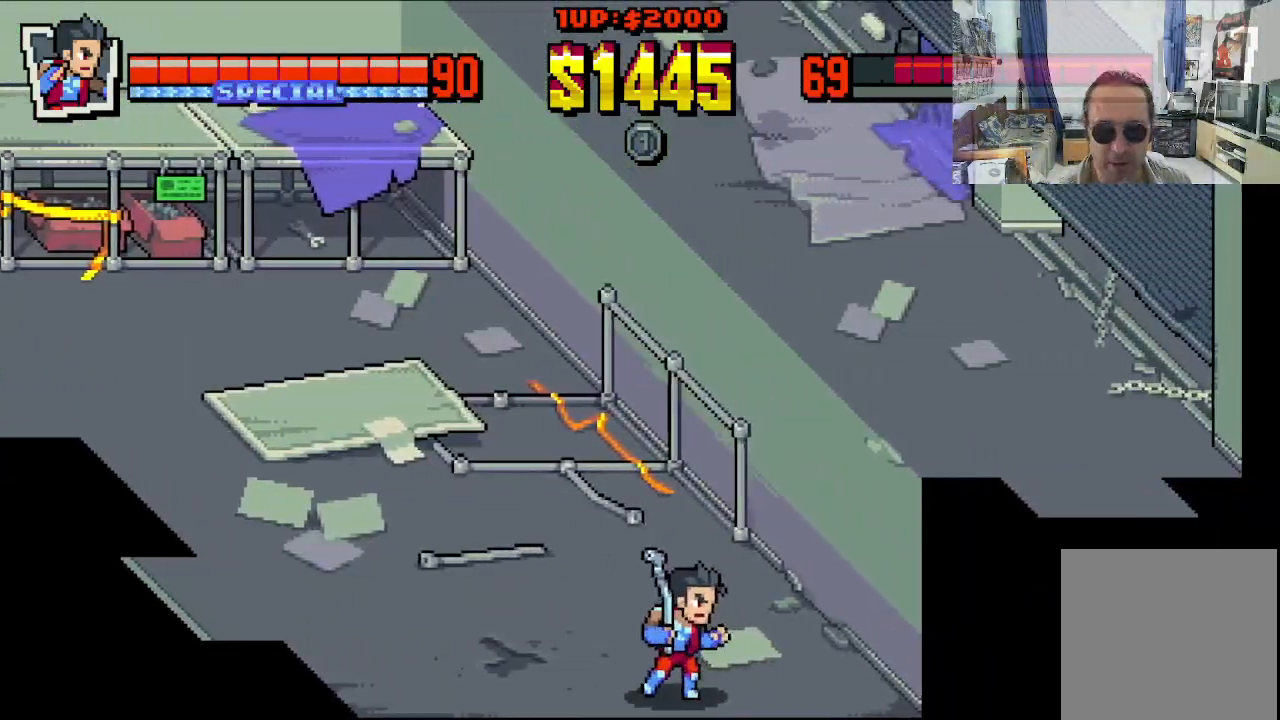
{"buttons": ["DPAD_UP", "DPAD_LEFT"], "left_stick": "center", "events": [[17, "DPAD_DOWN", "up"], [167, "DPAD_DOWN", "down"], [317, "DPAD_DOWN", "up"], [417, "DPAD_UP", "down"], [433, "DPAD_RIGHT", "up"], [450, "DPAD_LEFT", "down"]]}
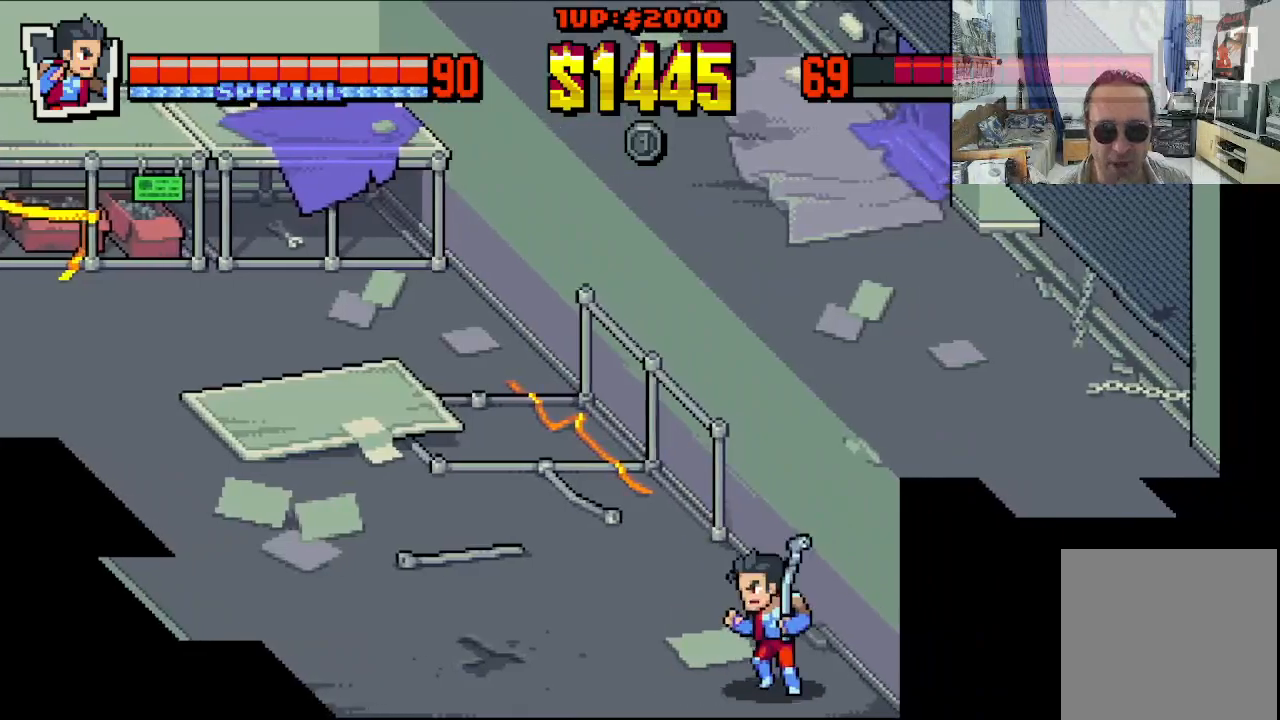
{"buttons": ["DPAD_UP", "DPAD_LEFT"], "left_stick": "center", "events": []}
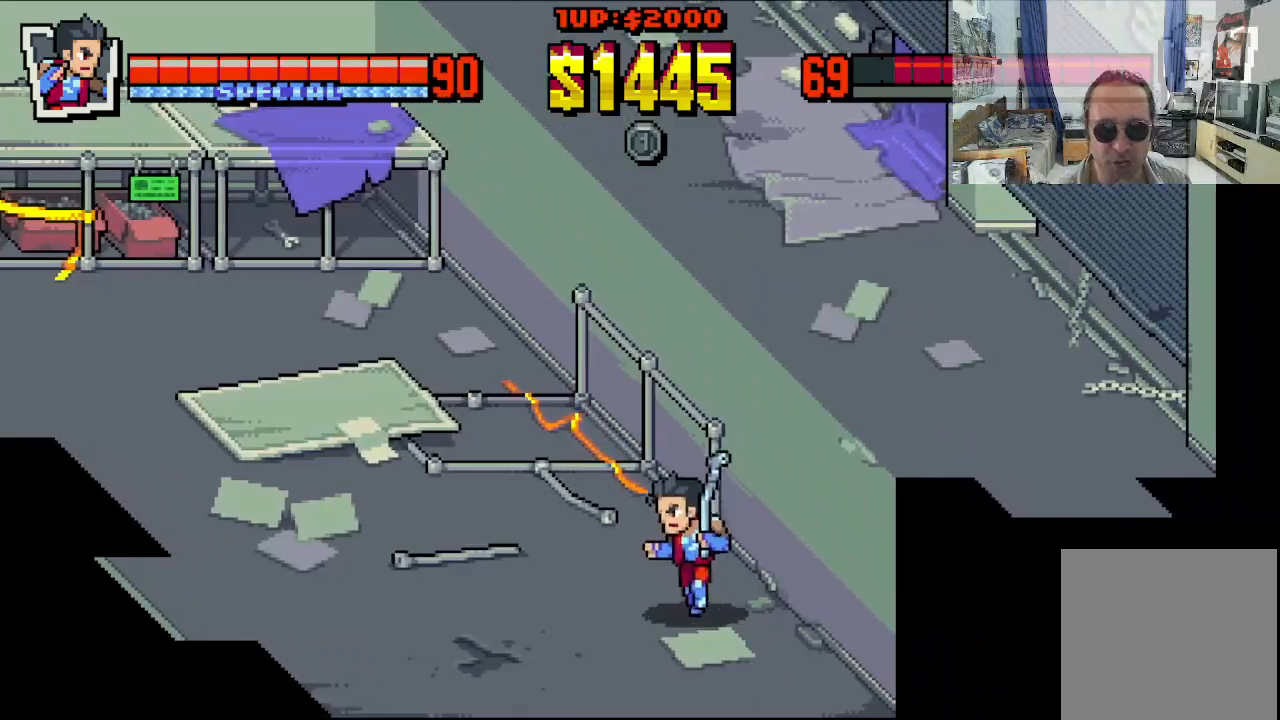
{"buttons": ["DPAD_UP", "DPAD_RIGHT"], "left_stick": "center", "events": [[300, "DPAD_LEFT", "up"], [300, "DPAD_RIGHT", "down"]]}
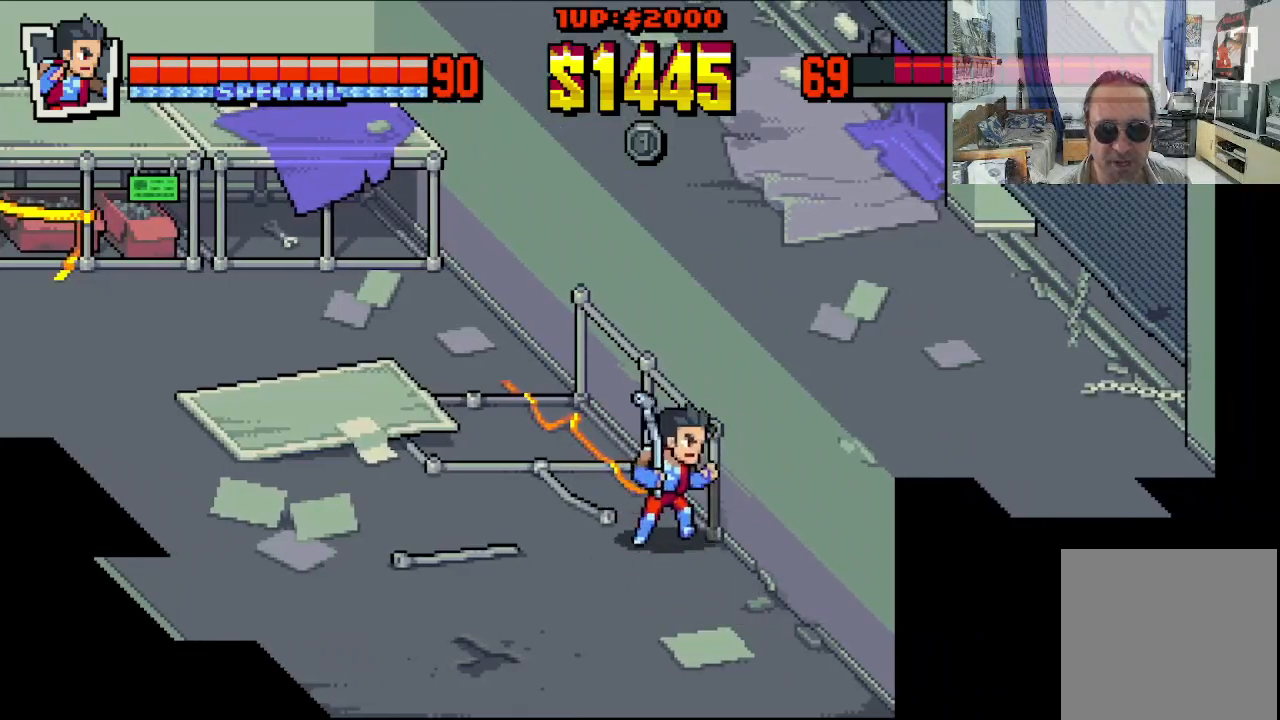
{"buttons": ["A", "DPAD_RIGHT"], "left_stick": "center", "events": [[33, "A", "down"], [233, "A", "up"], [317, "DPAD_UP", "up"], [417, "A", "down"]]}
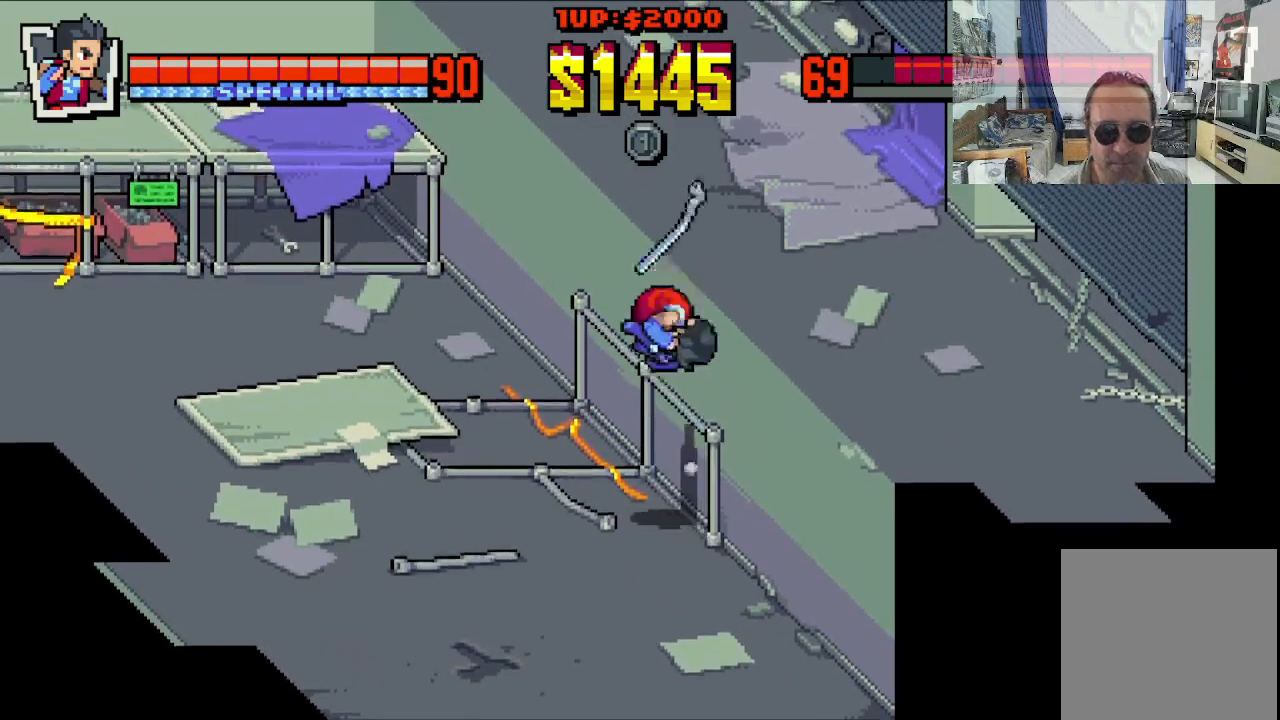
{"buttons": ["DPAD_RIGHT"], "left_stick": "center", "events": [[250, "A", "up"]]}
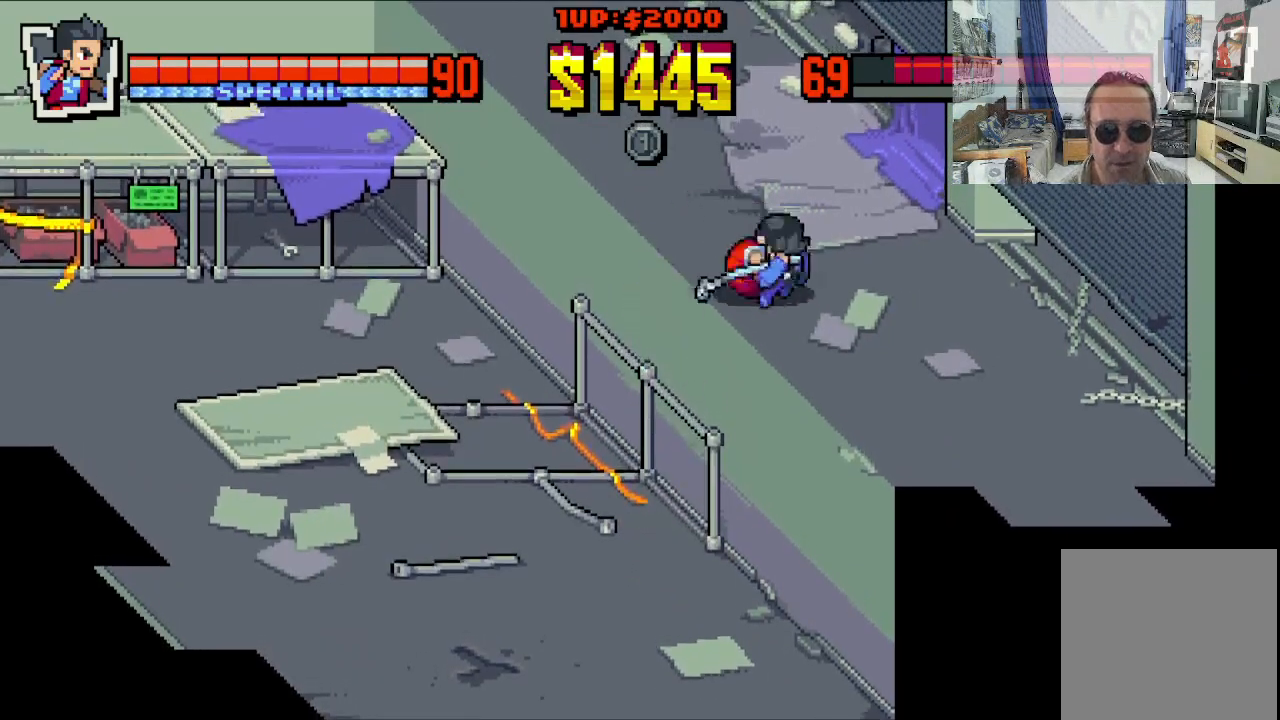
{"buttons": ["DPAD_RIGHT"], "left_stick": "center", "events": []}
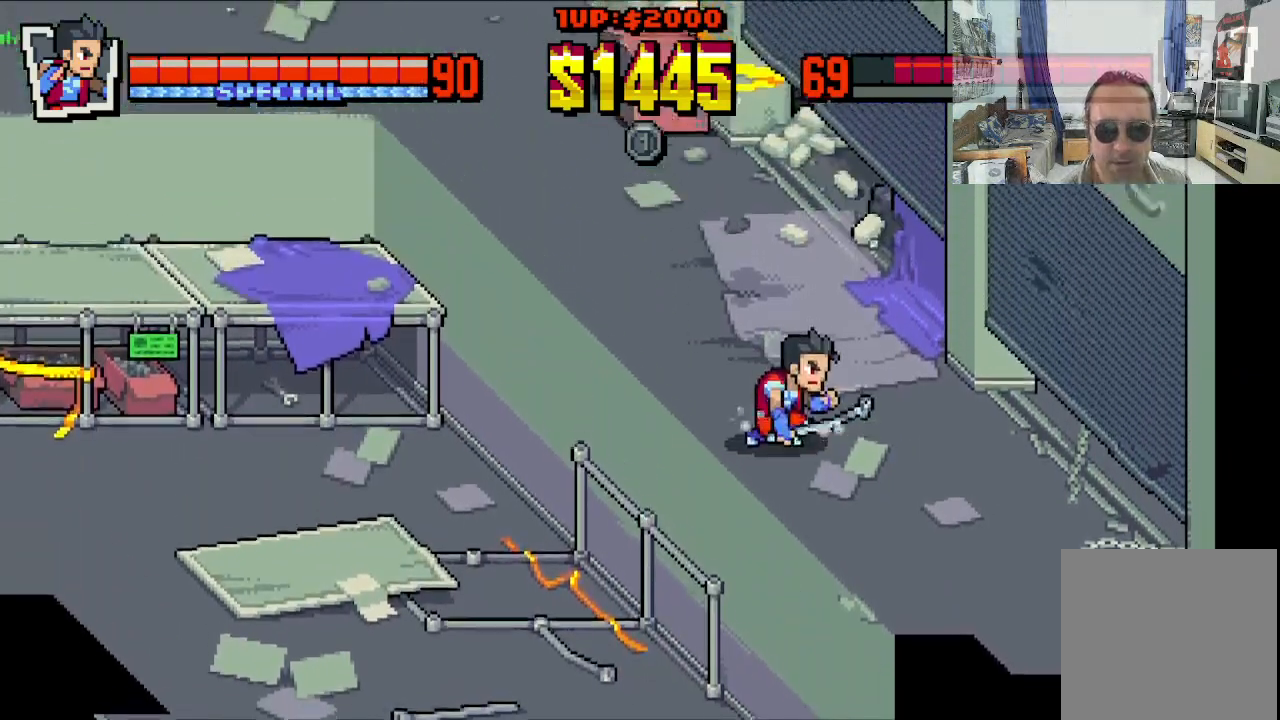
{"buttons": ["DPAD_RIGHT"], "left_stick": "center", "events": [[317, "DPAD_DOWN", "down"], [350, "DPAD_DOWN", "up"]]}
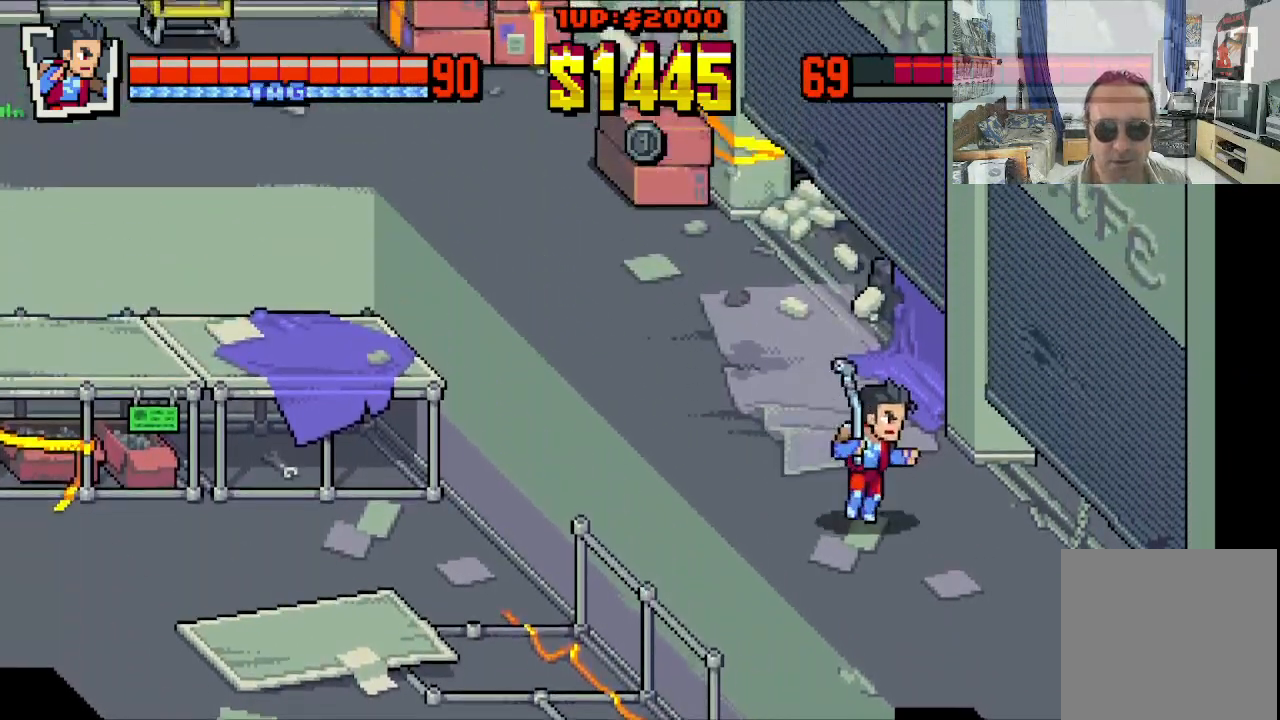
{"buttons": [], "left_stick": "center", "events": [[117, "DPAD_DOWN", "down"], [350, "DPAD_RIGHT", "up"], [383, "DPAD_DOWN", "up"]]}
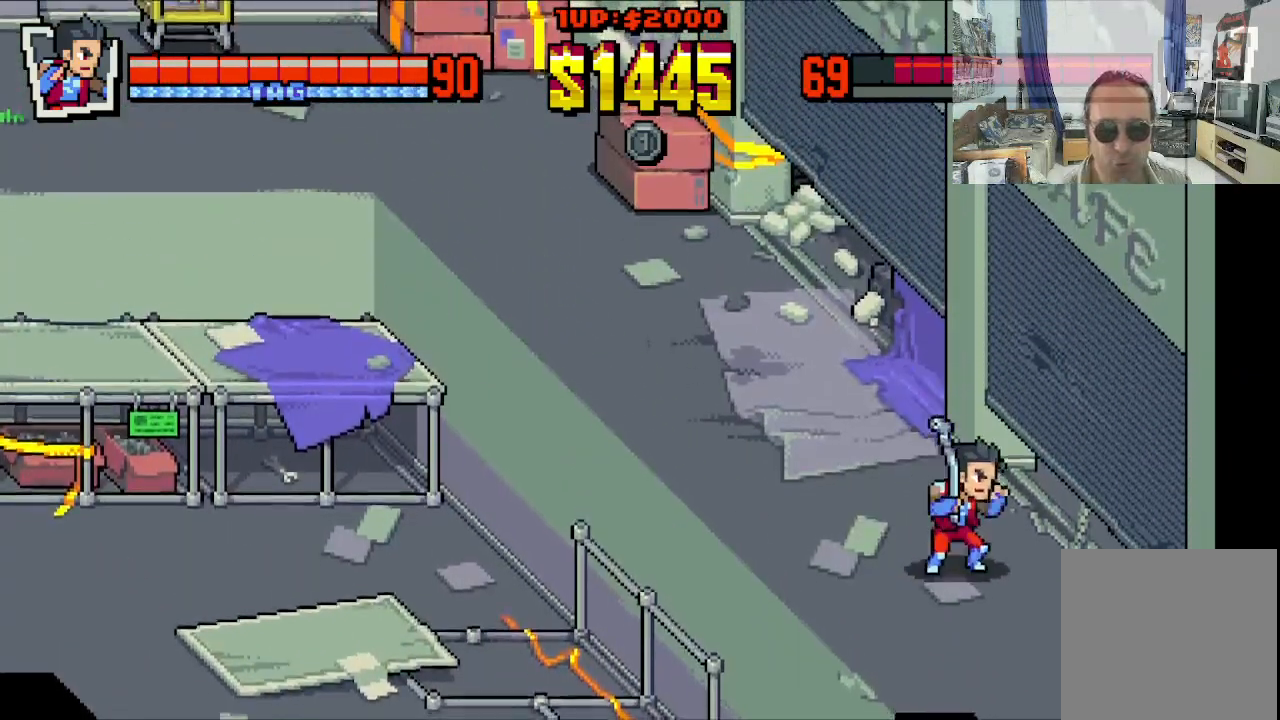
{"buttons": ["DPAD_UP", "DPAD_LEFT"], "left_stick": "center", "events": [[83, "DPAD_LEFT", "down"], [100, "DPAD_UP", "down"]]}
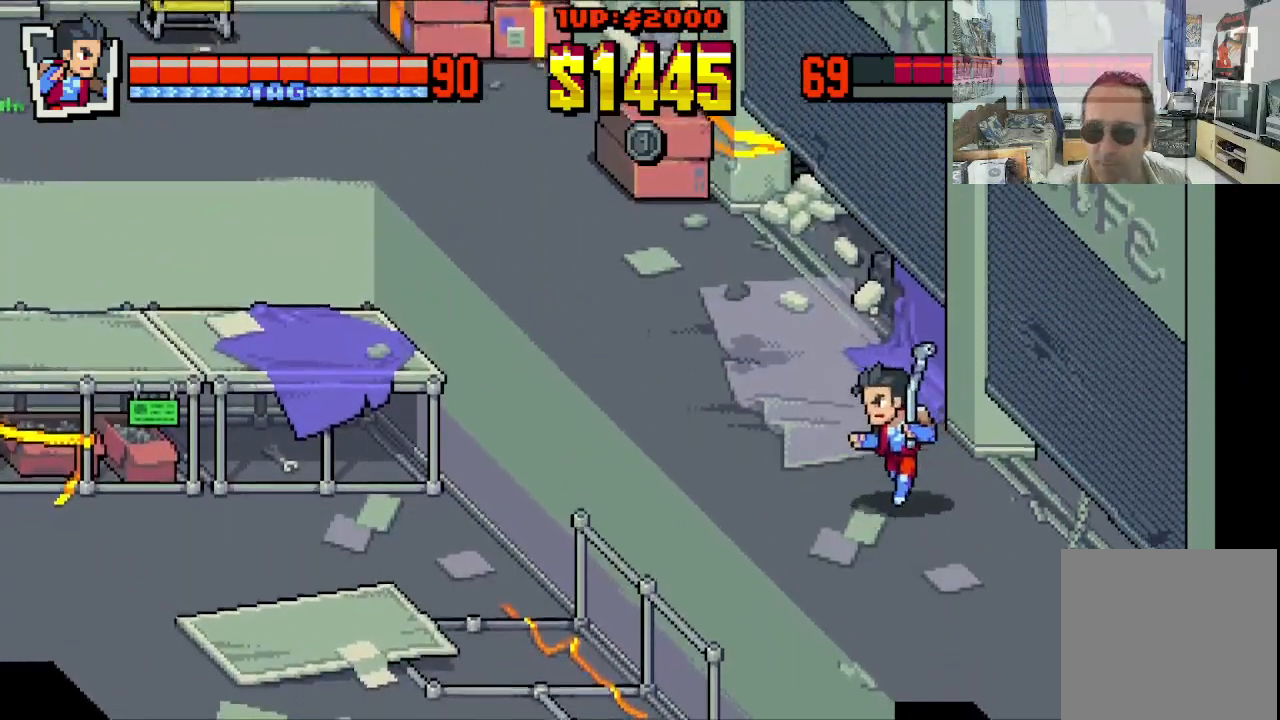
{"buttons": ["DPAD_LEFT"], "left_stick": "center", "events": [[450, "DPAD_UP", "up"]]}
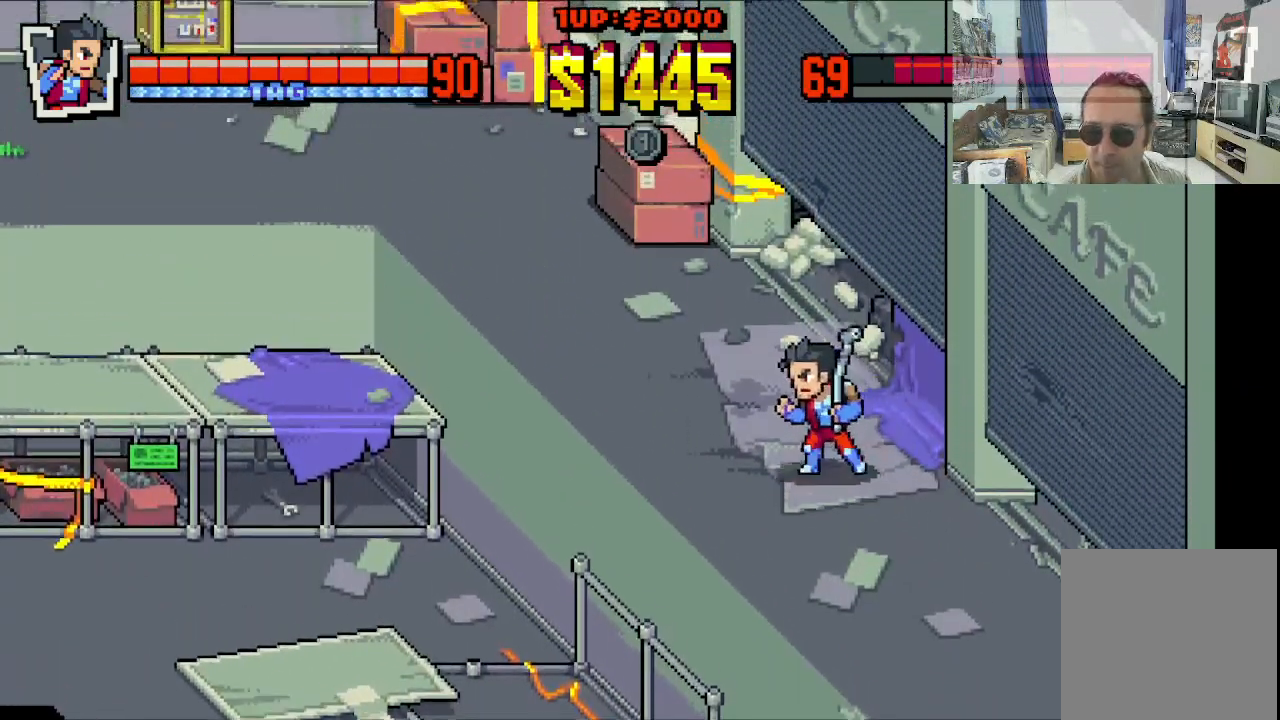
{"buttons": ["DPAD_UP", "DPAD_LEFT"], "left_stick": "center", "events": [[283, "DPAD_UP", "down"]]}
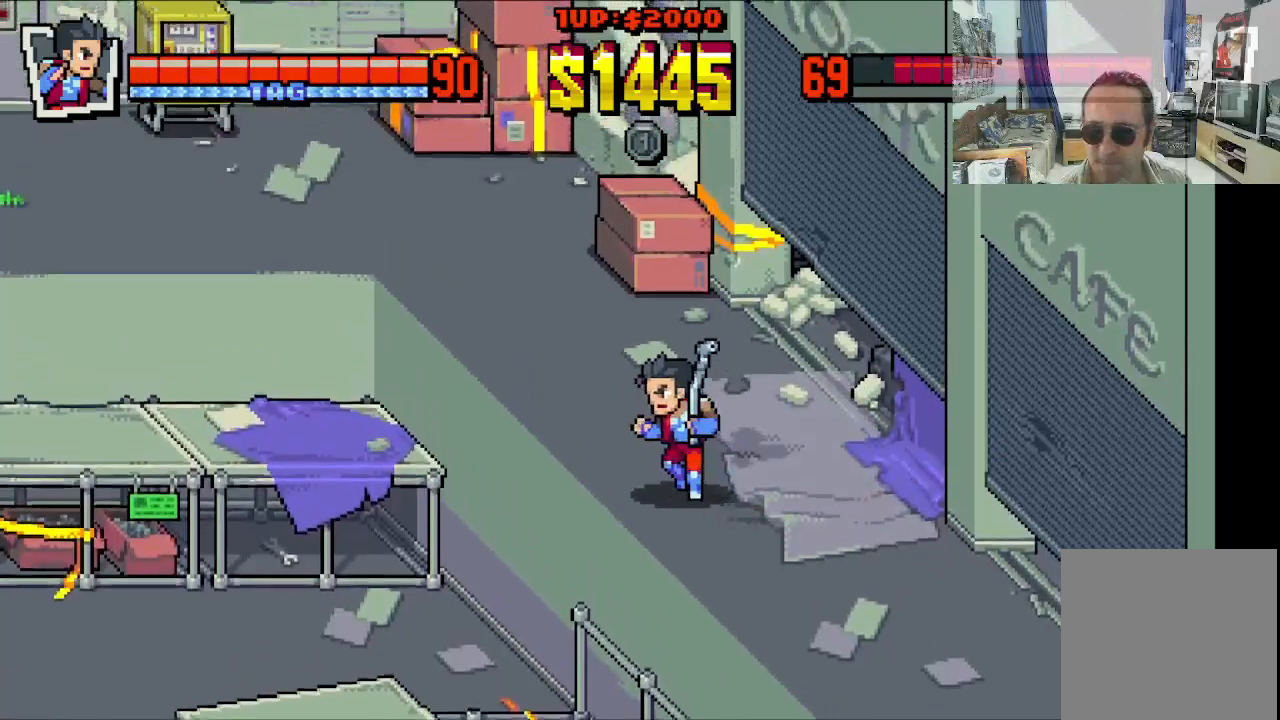
{"buttons": ["DPAD_UP", "DPAD_LEFT"], "left_stick": "center", "events": []}
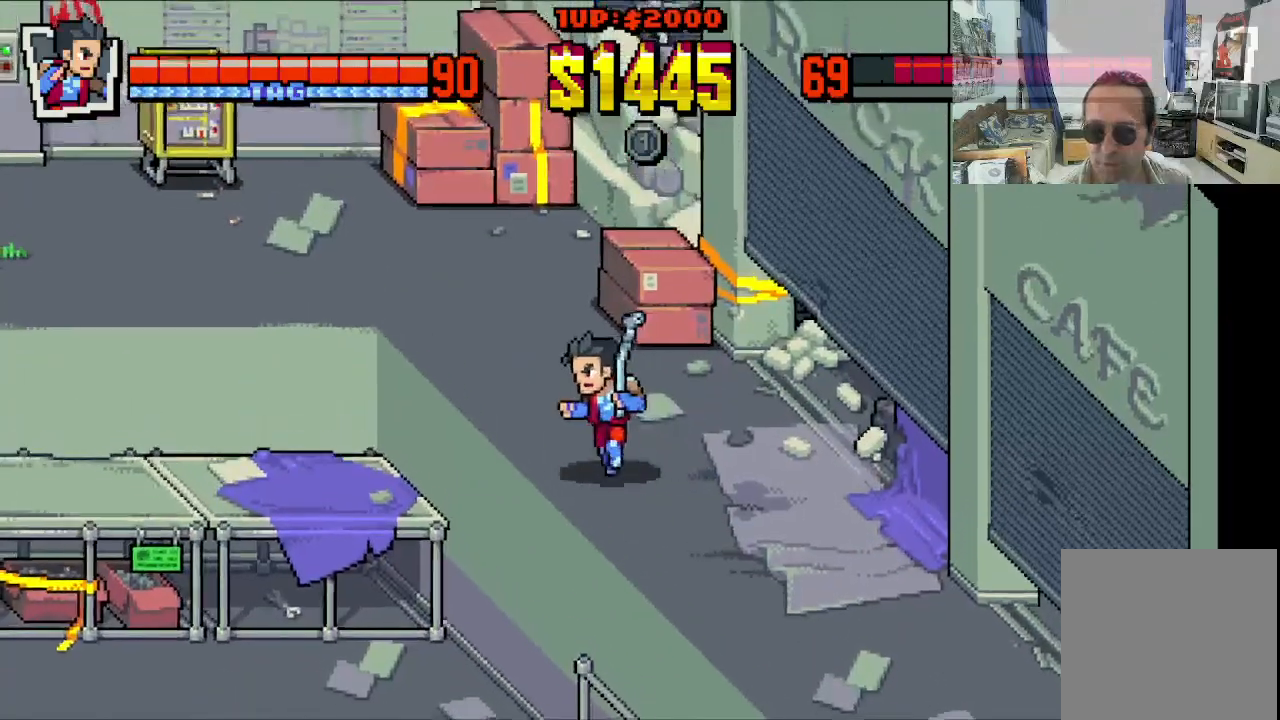
{"buttons": [], "left_stick": "center", "events": [[50, "DPAD_UP", "up"], [67, "DPAD_LEFT", "up"]]}
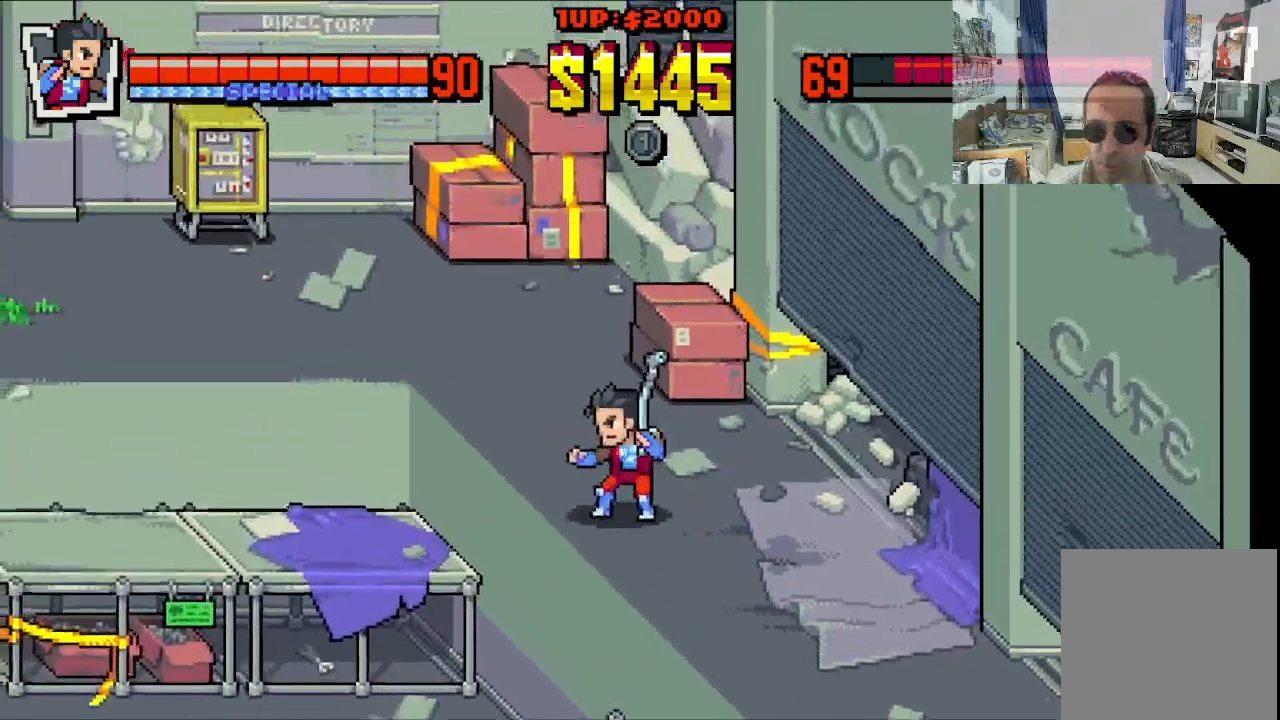
{"buttons": ["DPAD_UP", "DPAD_RIGHT"], "left_stick": "center", "events": [[50, "DPAD_LEFT", "down"], [50, "DPAD_UP", "down"], [467, "DPAD_LEFT", "up"], [483, "DPAD_RIGHT", "down"]]}
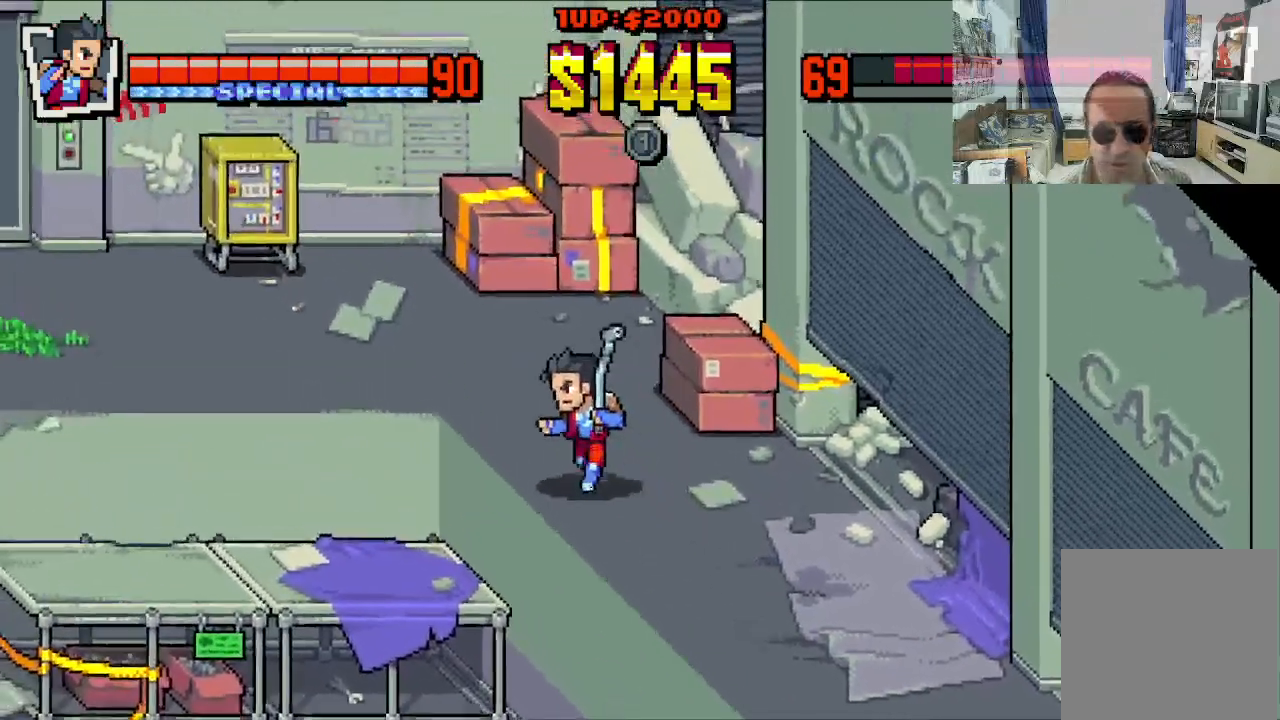
{"buttons": ["X", "DPAD_RIGHT"], "left_stick": "center", "events": [[167, "DPAD_RIGHT", "up"], [217, "DPAD_LEFT", "down"], [317, "DPAD_LEFT", "up"], [333, "DPAD_RIGHT", "down"], [467, "X", "down"], [500, "DPAD_UP", "up"]]}
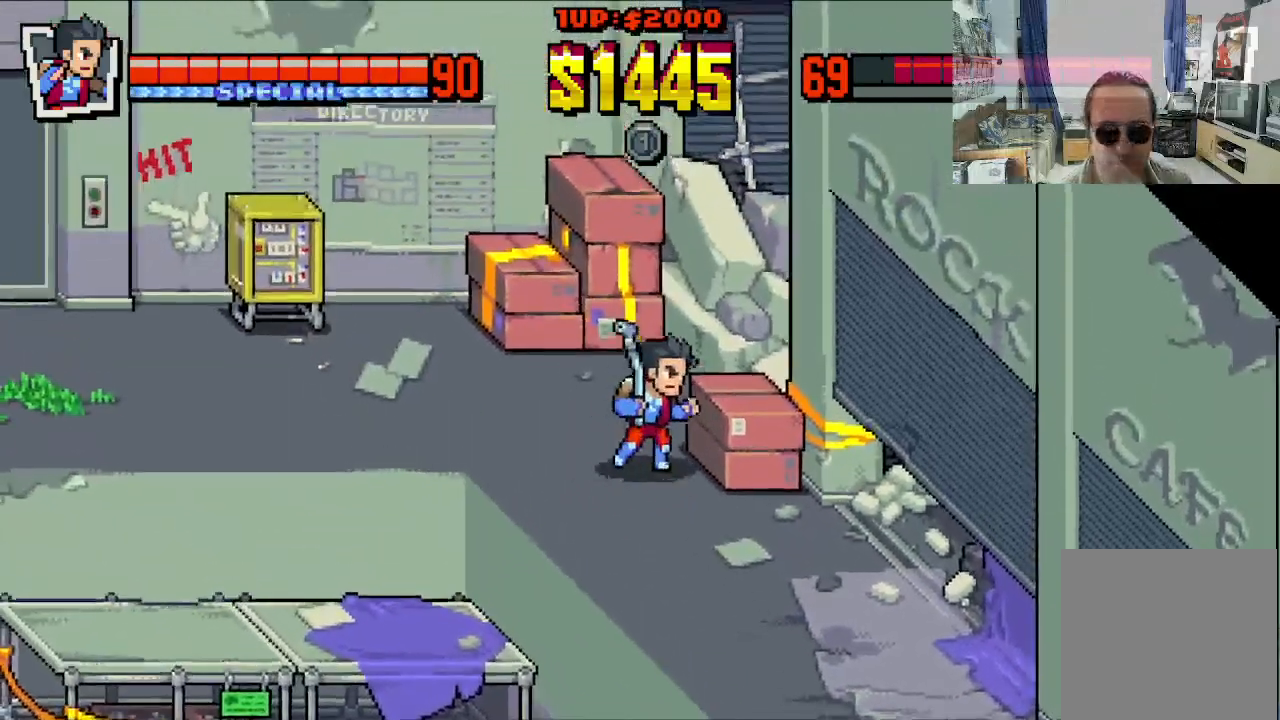
{"buttons": [], "left_stick": "center", "events": [[33, "DPAD_RIGHT", "up"], [217, "X", "up"]]}
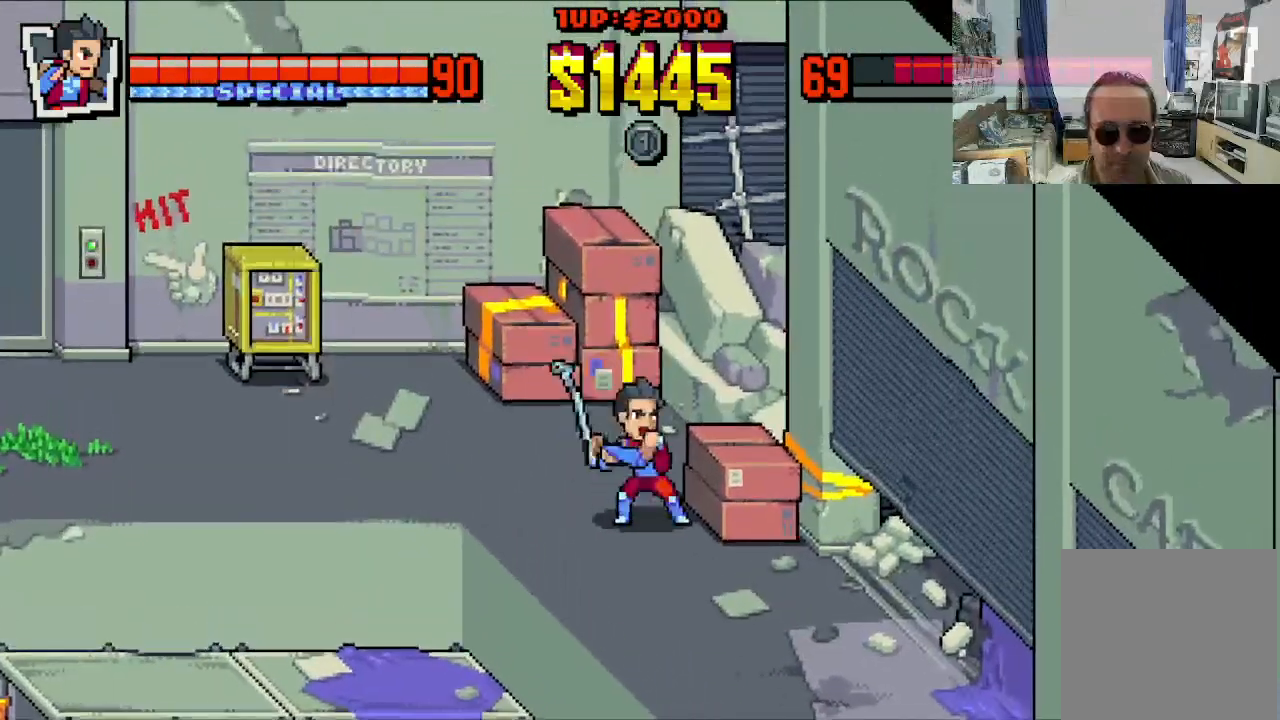
{"buttons": [], "left_stick": "center", "events": []}
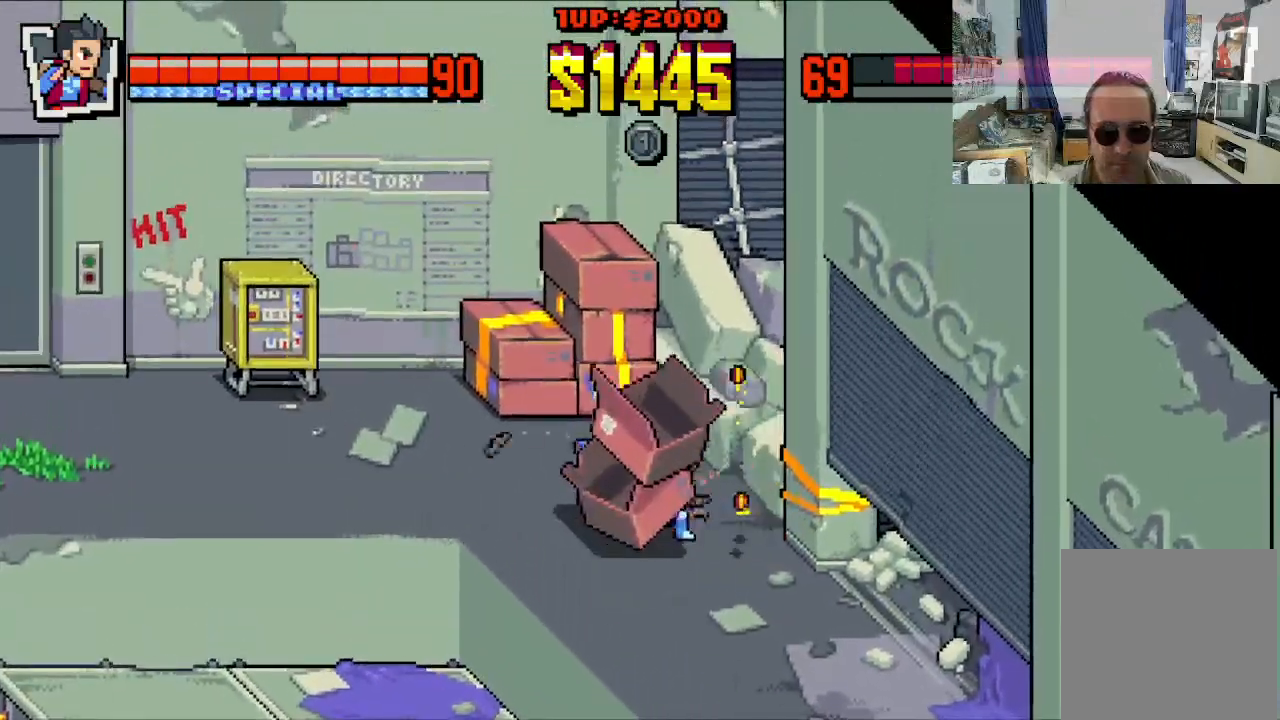
{"buttons": ["DPAD_UP", "DPAD_RIGHT"], "left_stick": "center", "events": [[233, "DPAD_RIGHT", "down"], [433, "DPAD_UP", "down"]]}
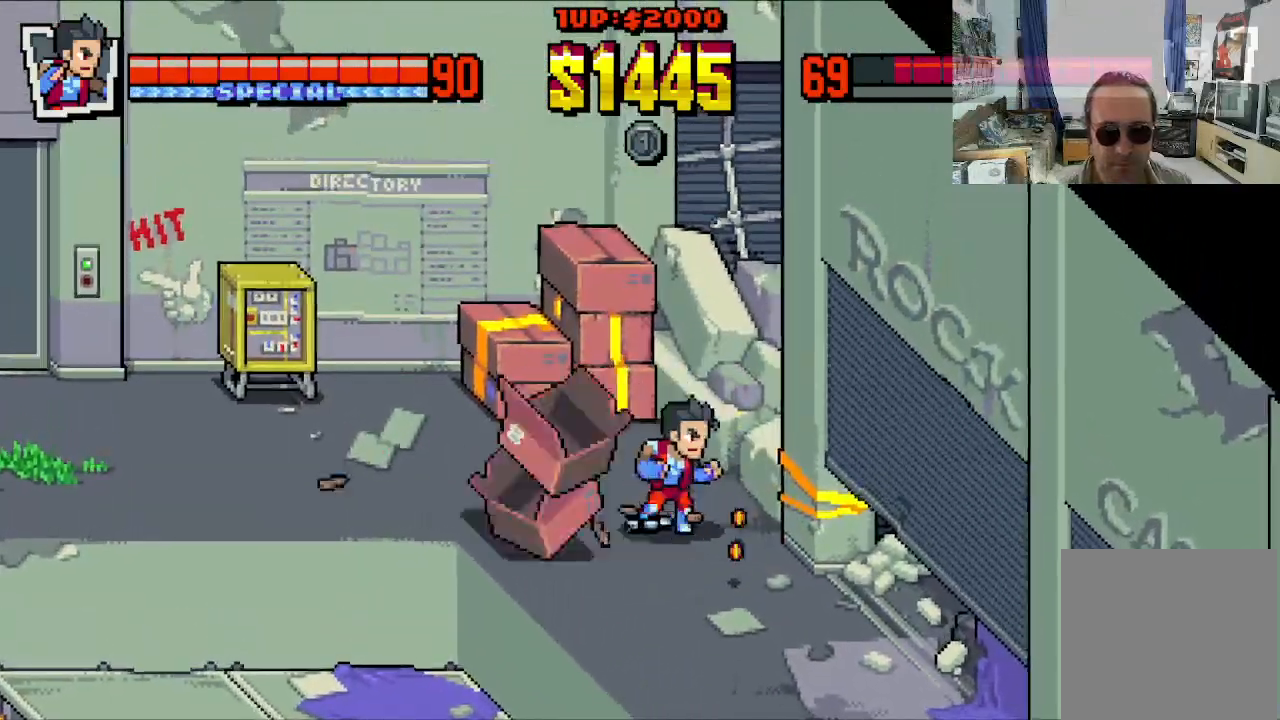
{"buttons": ["DPAD_LEFT"], "left_stick": "center", "events": [[33, "DPAD_UP", "up"], [83, "DPAD_DOWN", "down"], [133, "DPAD_RIGHT", "up"], [183, "DPAD_LEFT", "down"], [233, "DPAD_DOWN", "up"]]}
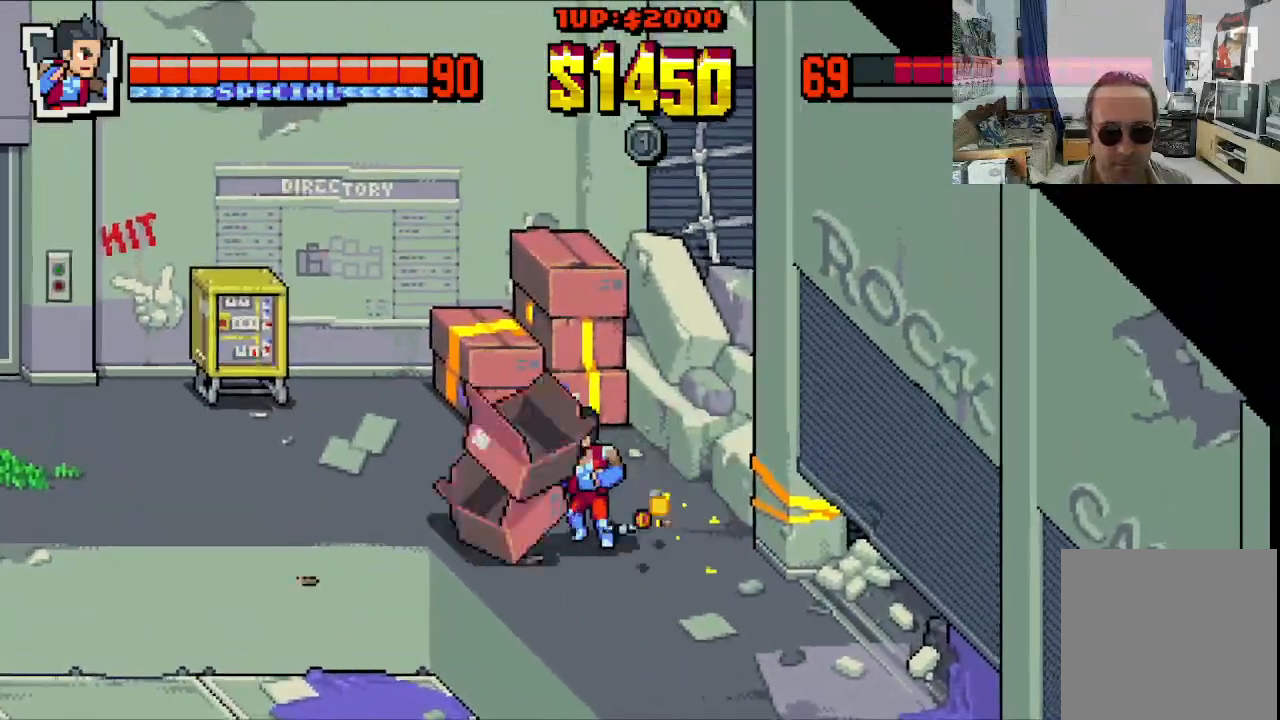
{"buttons": ["DPAD_UP", "DPAD_LEFT"], "left_stick": "center", "events": [[17, "DPAD_DOWN", "down"], [83, "DPAD_LEFT", "up"], [83, "DPAD_RIGHT", "down"], [183, "DPAD_DOWN", "up"], [233, "DPAD_UP", "down"], [283, "DPAD_RIGHT", "up"], [333, "DPAD_LEFT", "down"]]}
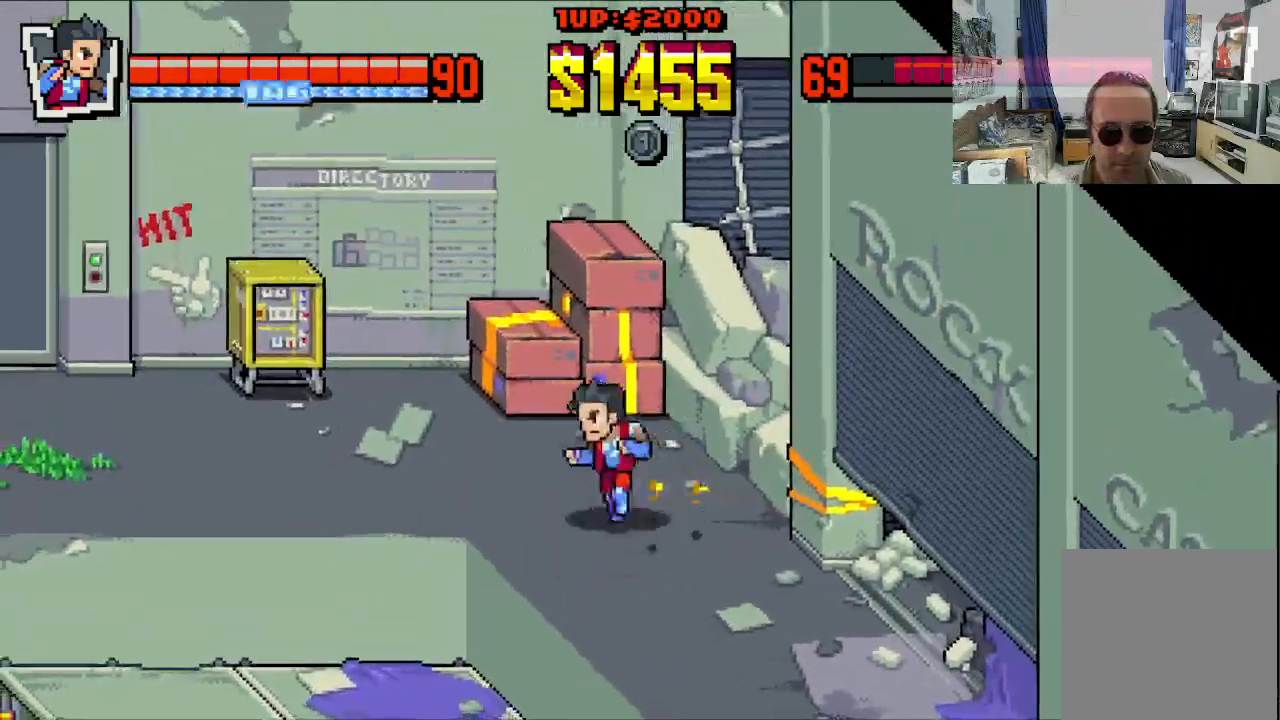
{"buttons": ["DPAD_UP", "DPAD_LEFT"], "left_stick": "center", "events": [[183, "DPAD_UP", "up"], [367, "DPAD_UP", "down"]]}
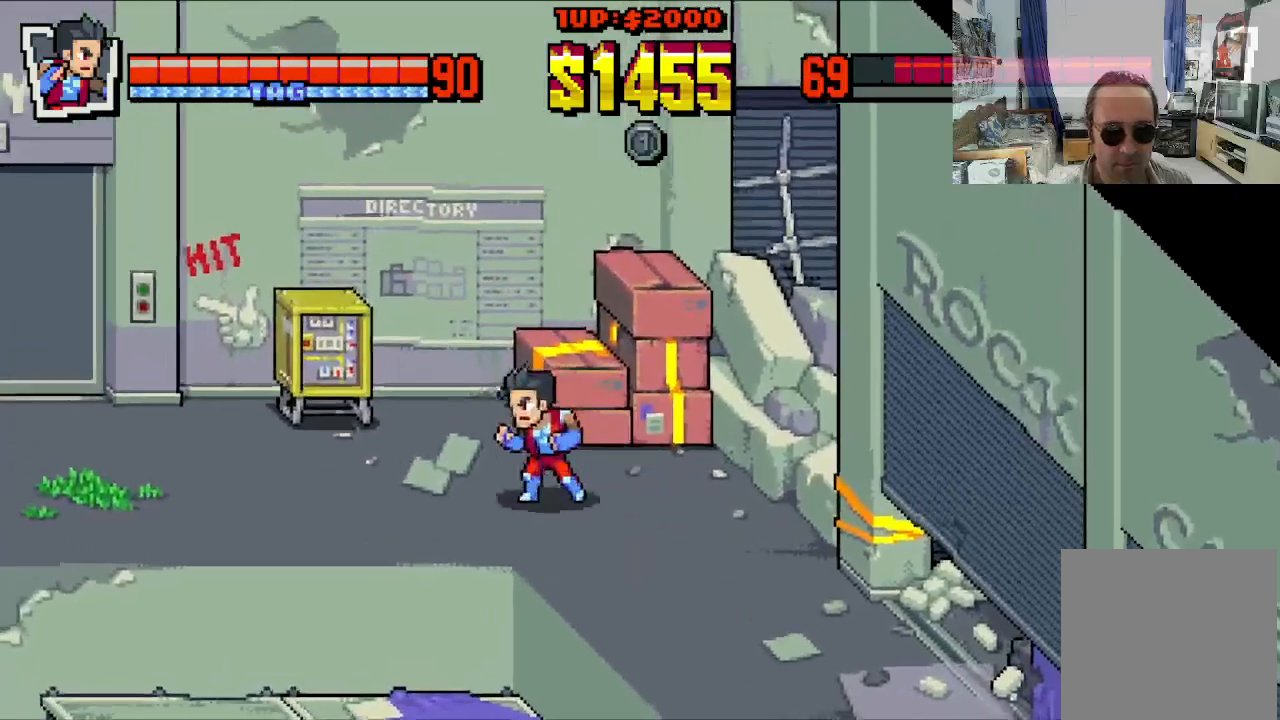
{"buttons": ["X", "DPAD_UP", "DPAD_RIGHT"], "left_stick": "center", "events": [[200, "DPAD_LEFT", "up"], [317, "DPAD_RIGHT", "down"], [450, "X", "down"]]}
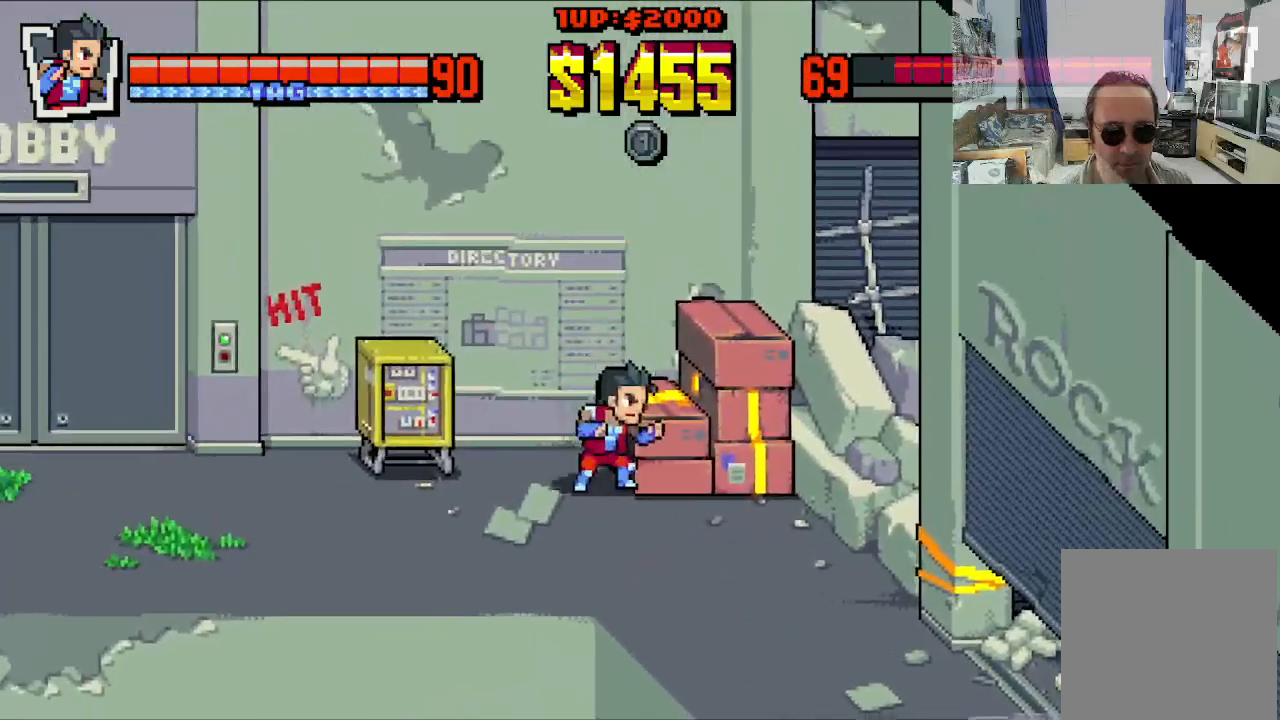
{"buttons": ["X"], "left_stick": "center", "events": [[33, "DPAD_UP", "up"], [50, "DPAD_RIGHT", "up"], [50, "X", "up"], [117, "X", "down"], [200, "X", "up"], [267, "X", "down"], [350, "X", "up"], [433, "X", "down"]]}
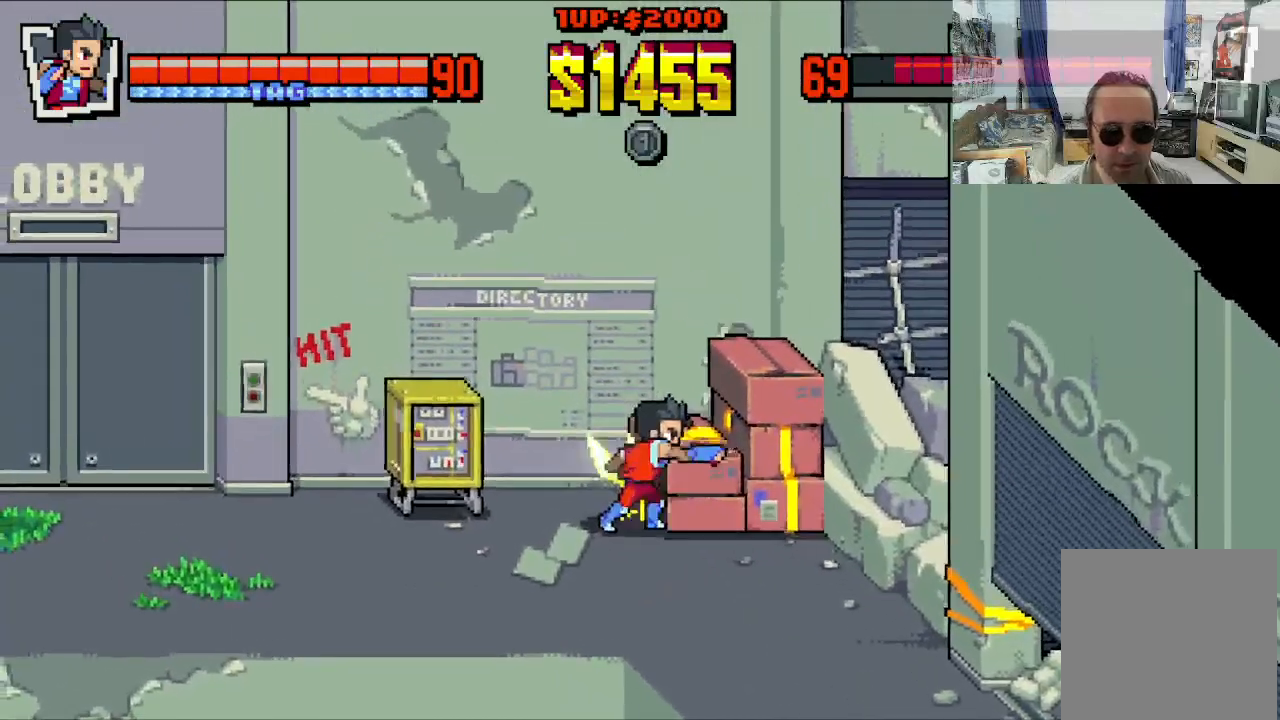
{"buttons": ["X"], "left_stick": "center", "events": [[17, "X", "up"], [100, "X", "down"], [200, "X", "up"], [267, "X", "down"], [367, "X", "up"], [433, "X", "down"]]}
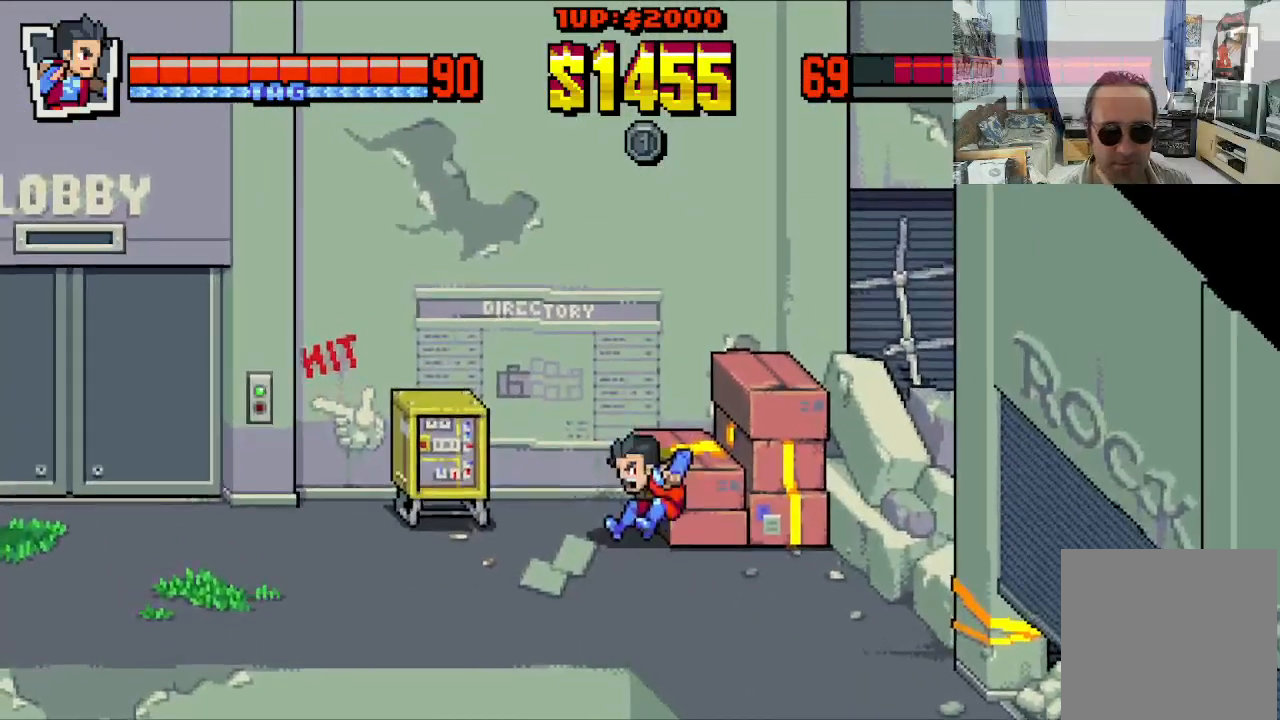
{"buttons": [], "left_stick": "center", "events": [[50, "X", "up"], [100, "X", "down"], [217, "X", "up"], [283, "X", "down"], [417, "X", "up"]]}
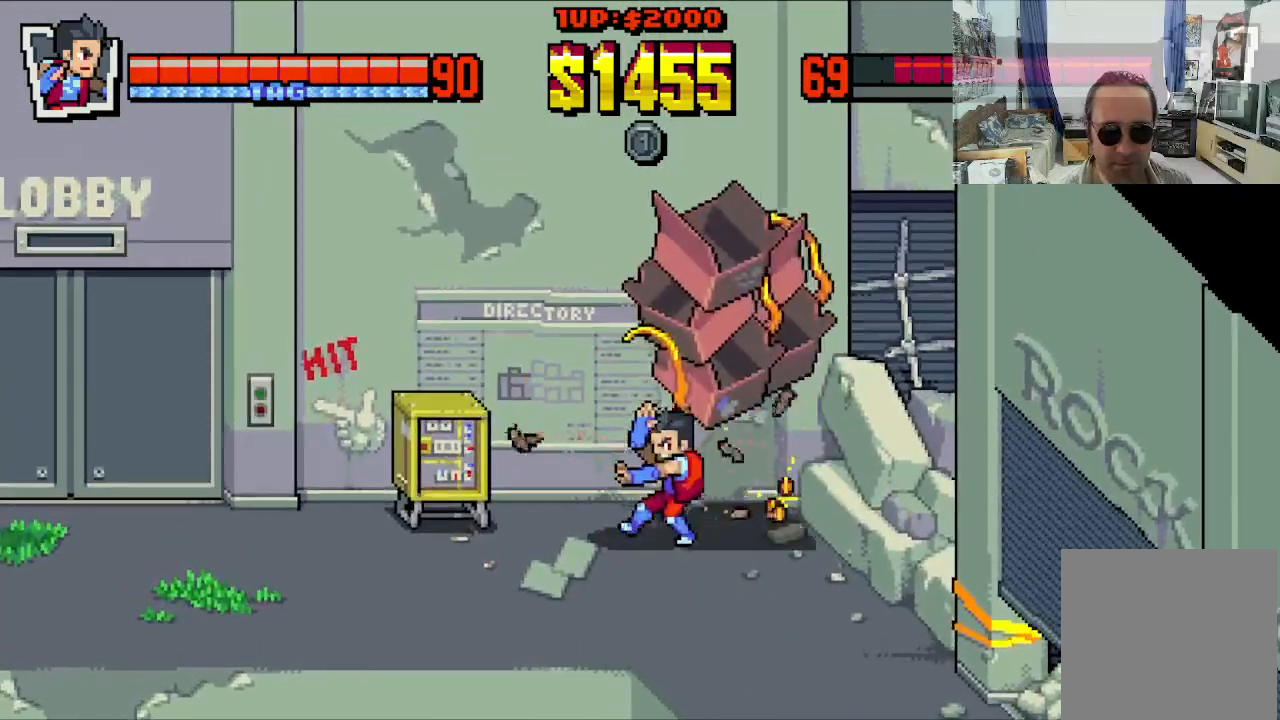
{"buttons": ["DPAD_UP", "DPAD_RIGHT"], "left_stick": "center", "events": [[283, "DPAD_DOWN", "down"], [283, "DPAD_RIGHT", "down"], [433, "DPAD_DOWN", "up"], [467, "DPAD_UP", "down"]]}